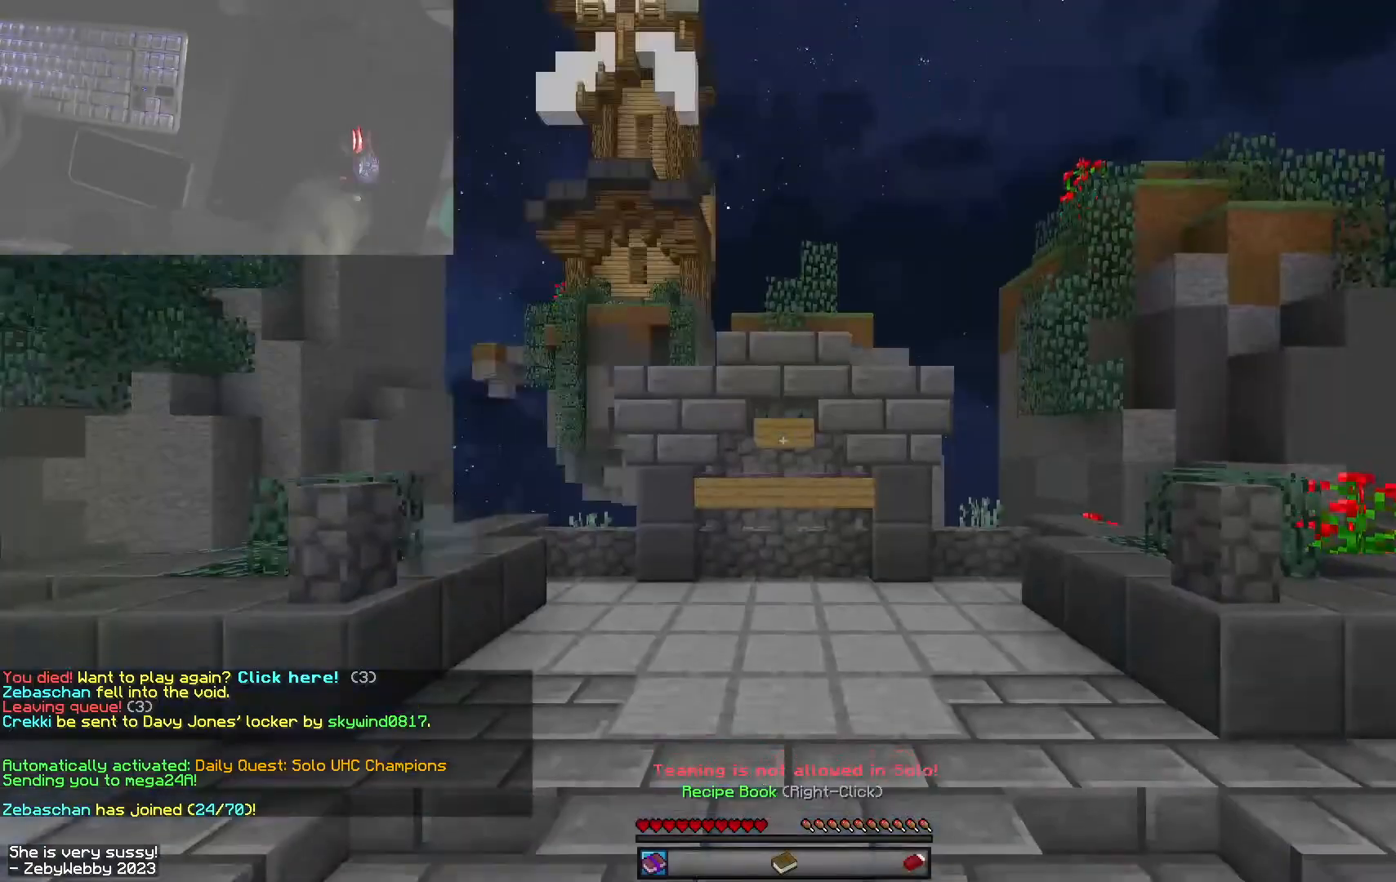
Gameplay with keyboard and mouse; each line is a JSON object with the keys and mouse buttons held at the frame after it. "events" lists presses ("down") and releases ("up") of "a", "d", "s", "shift", "space", "w", "mouse_left" and "mouse_right" between this image and that frame as [ms after this image, input, new state], when the widget could be followed in between. "mouse_left", "mouse_right" = the "left", "right" buttons of the "mouse" list. No other keys are recorded. Fast repeated clicks can show as one long hold. Mouse movement is not recorded.
{"keys": ["w"], "mouse": [], "events": [[466, "w", "down"]]}
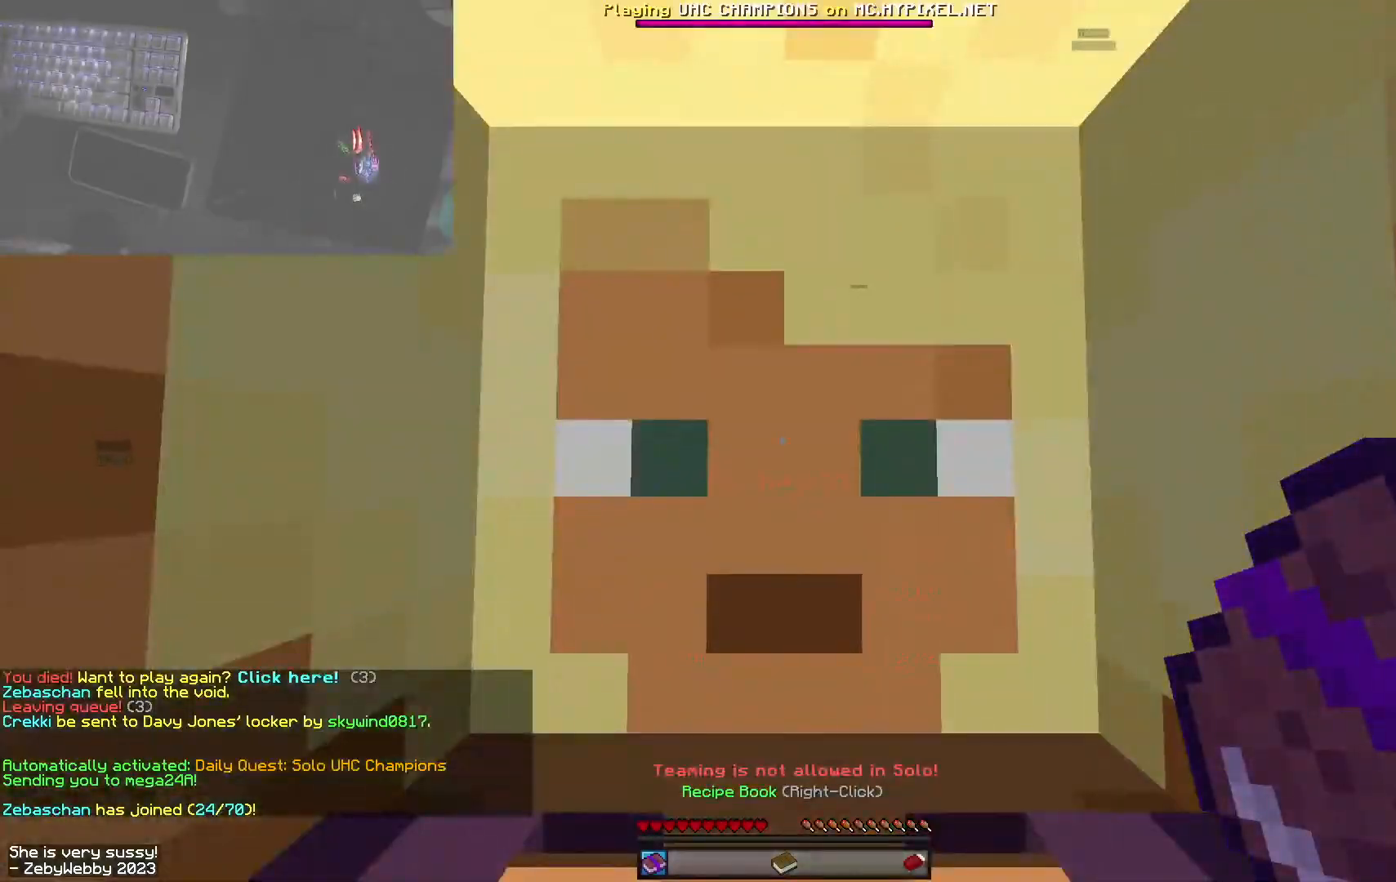
{"keys": ["w"], "mouse": []}
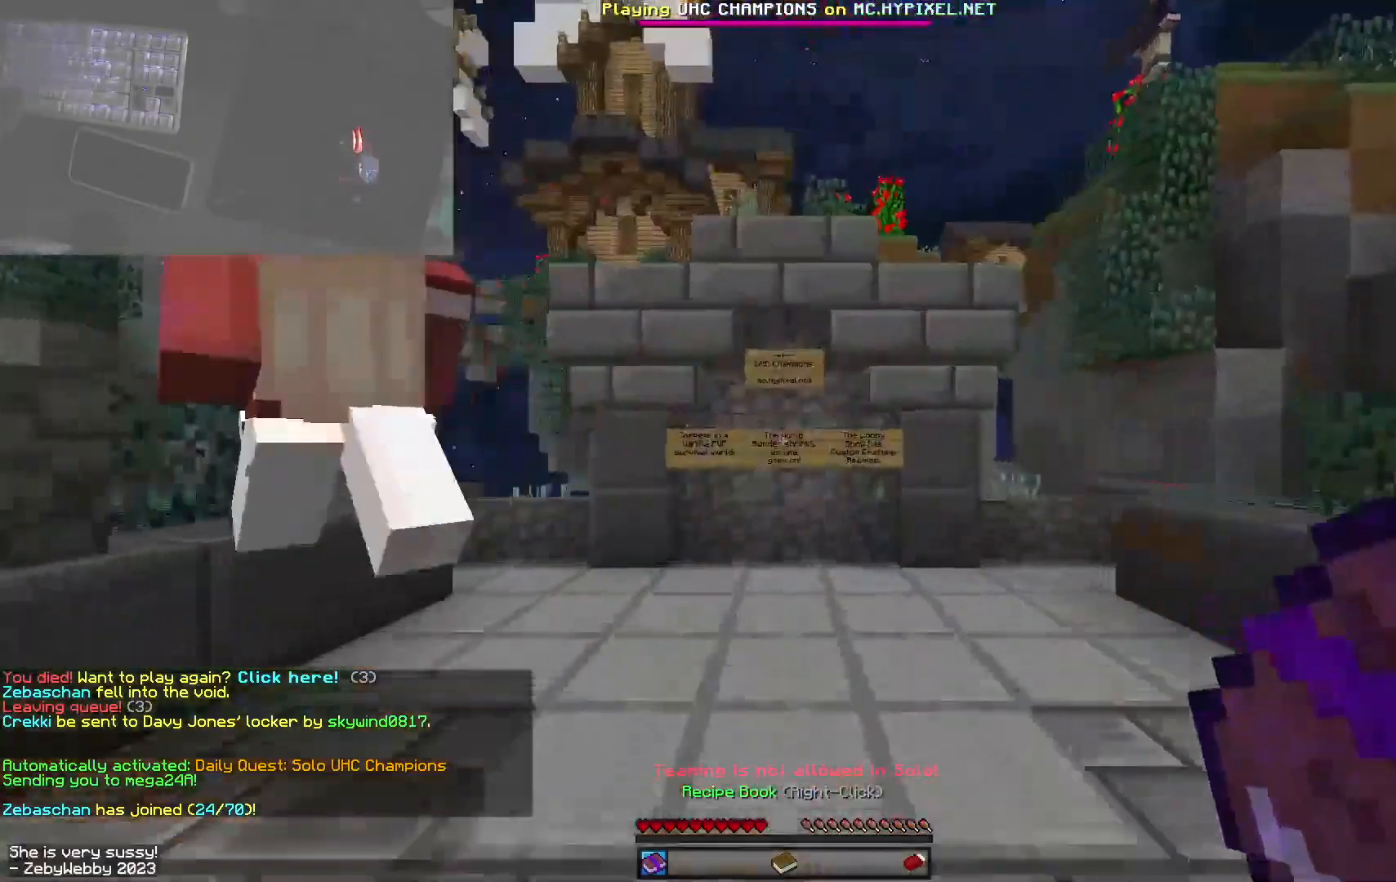
{"keys": ["space", "w"], "mouse": [], "events": [[116, "mouse_right", "down"], [166, "a", "down"], [166, "mouse_right", "up"], [400, "a", "up"], [416, "space", "down"]]}
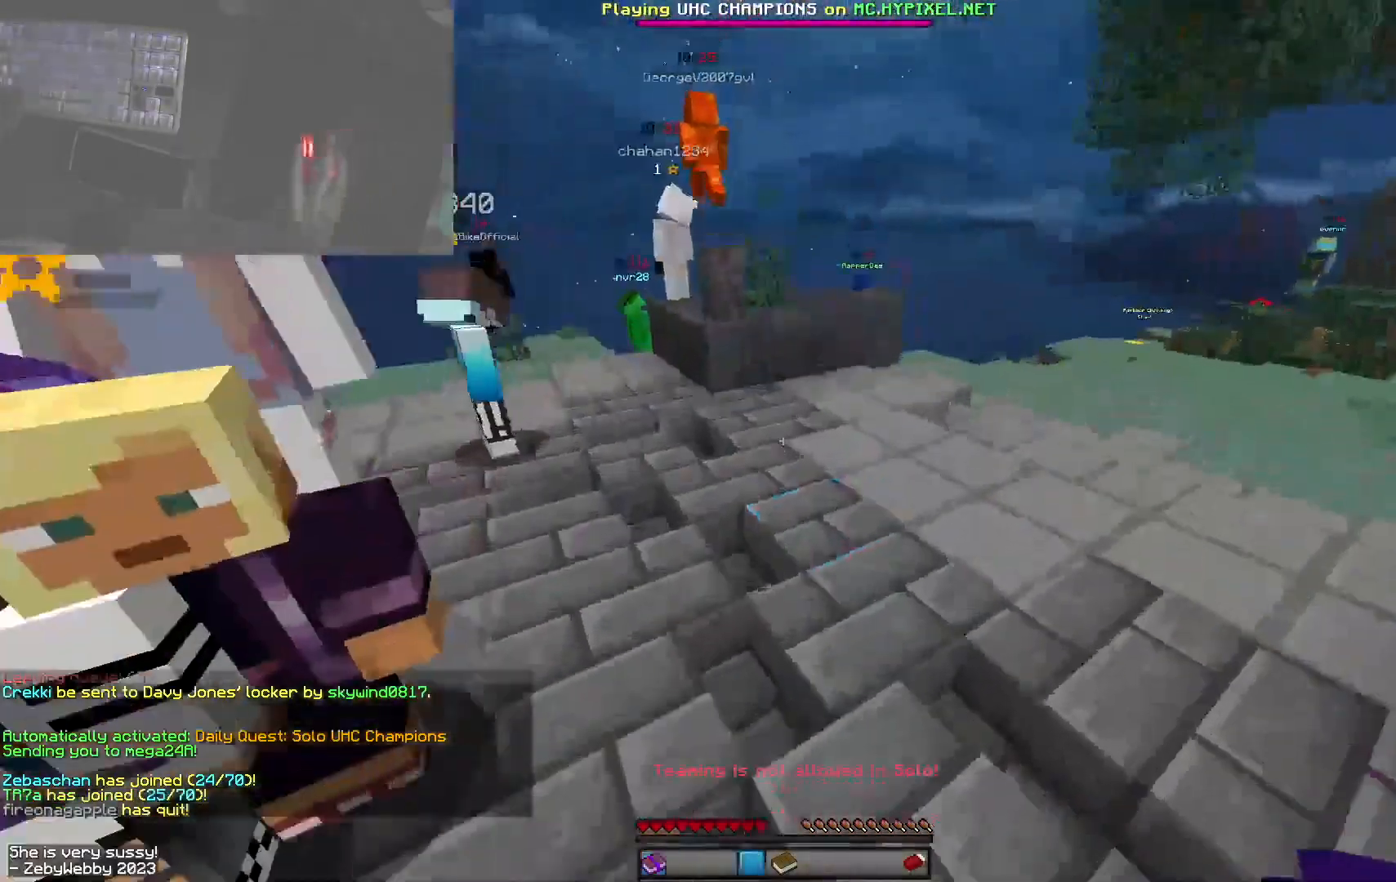
{"keys": [], "mouse": []}
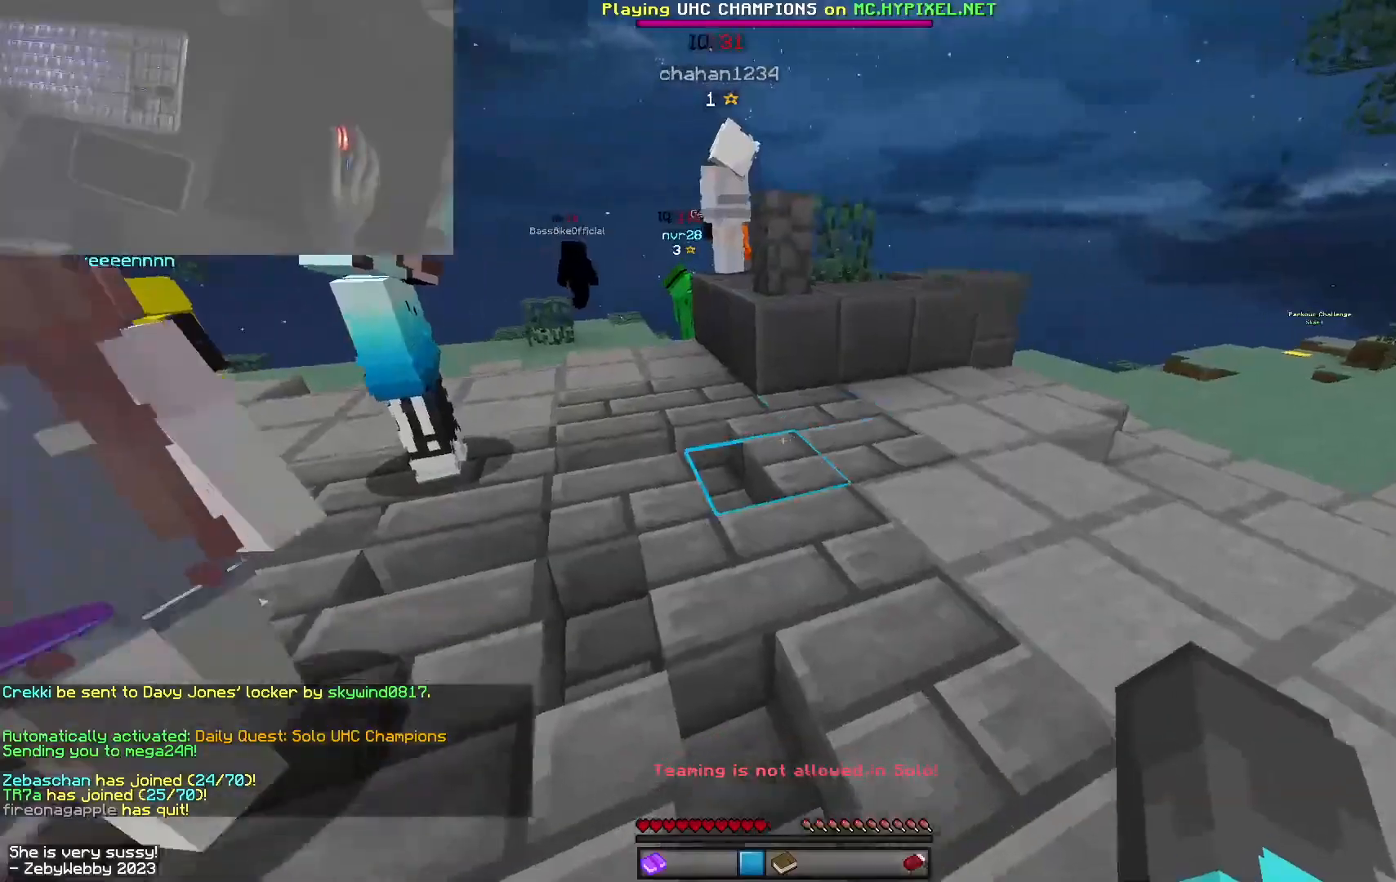
{"keys": ["space", "w"], "mouse": [], "events": [[33, "w", "down"], [83, "space", "down"], [250, "mouse_right", "down"], [466, "mouse_right", "up"]]}